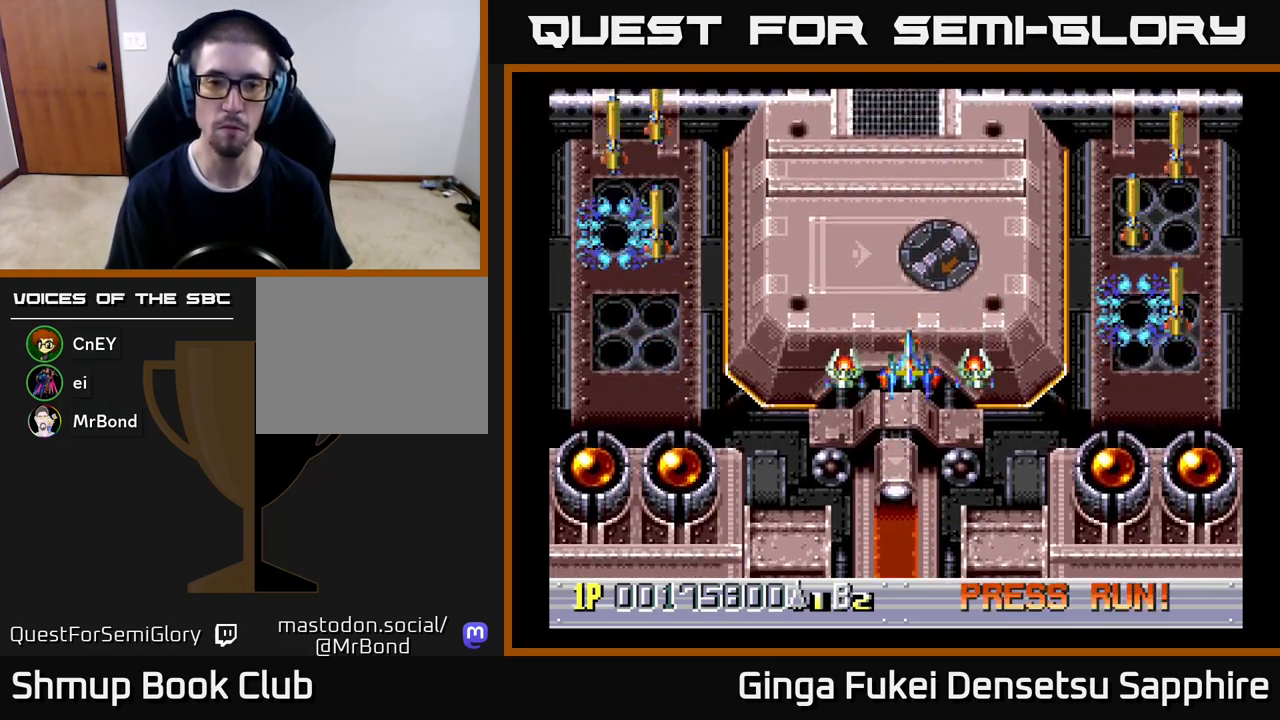
Gameplay with a controller (Xbox layout); each line is a JSON object with the inputs held at the frame after it. "events" lists button and stick changes between this image and that frame as [ms after this image, input, new state], when the widget could be followed in between. Not read: right_stick.
{"buttons": [], "left_stick": "center", "events": []}
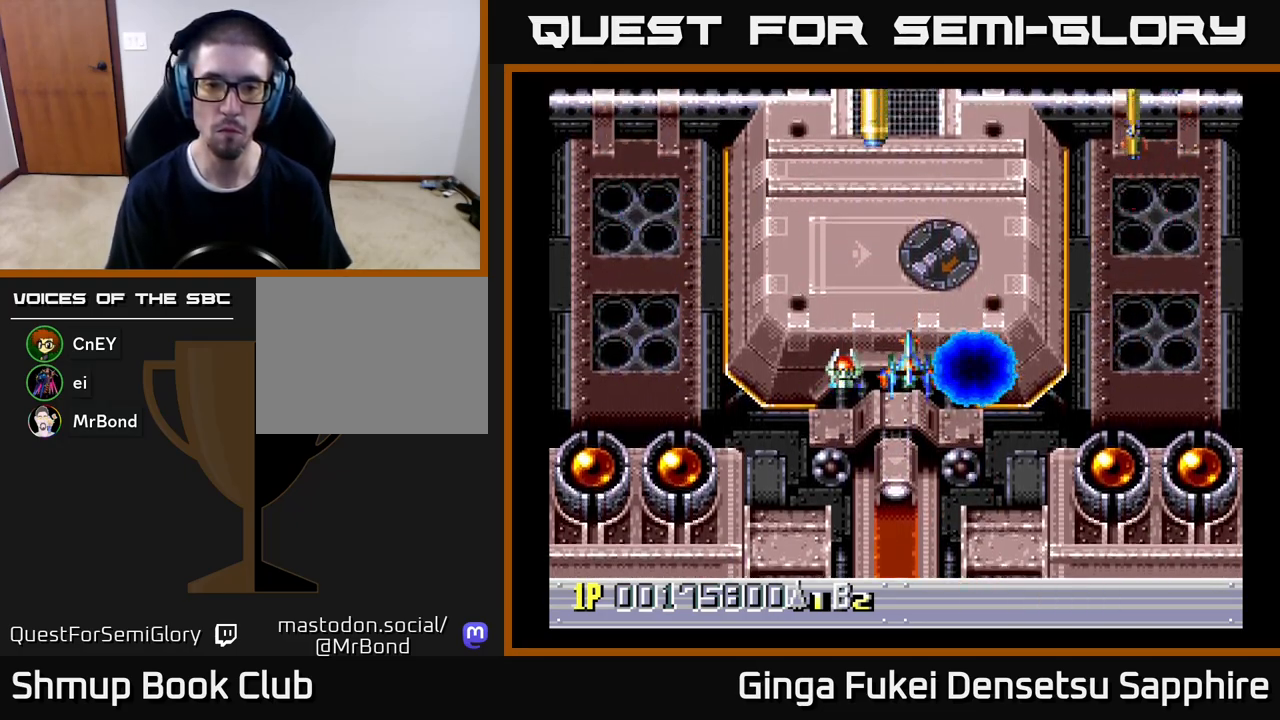
{"buttons": ["DPAD_DOWN", "DPAD_RIGHT"], "left_stick": "center", "events": [[100, "DPAD_DOWN", "down"], [467, "DPAD_RIGHT", "down"]]}
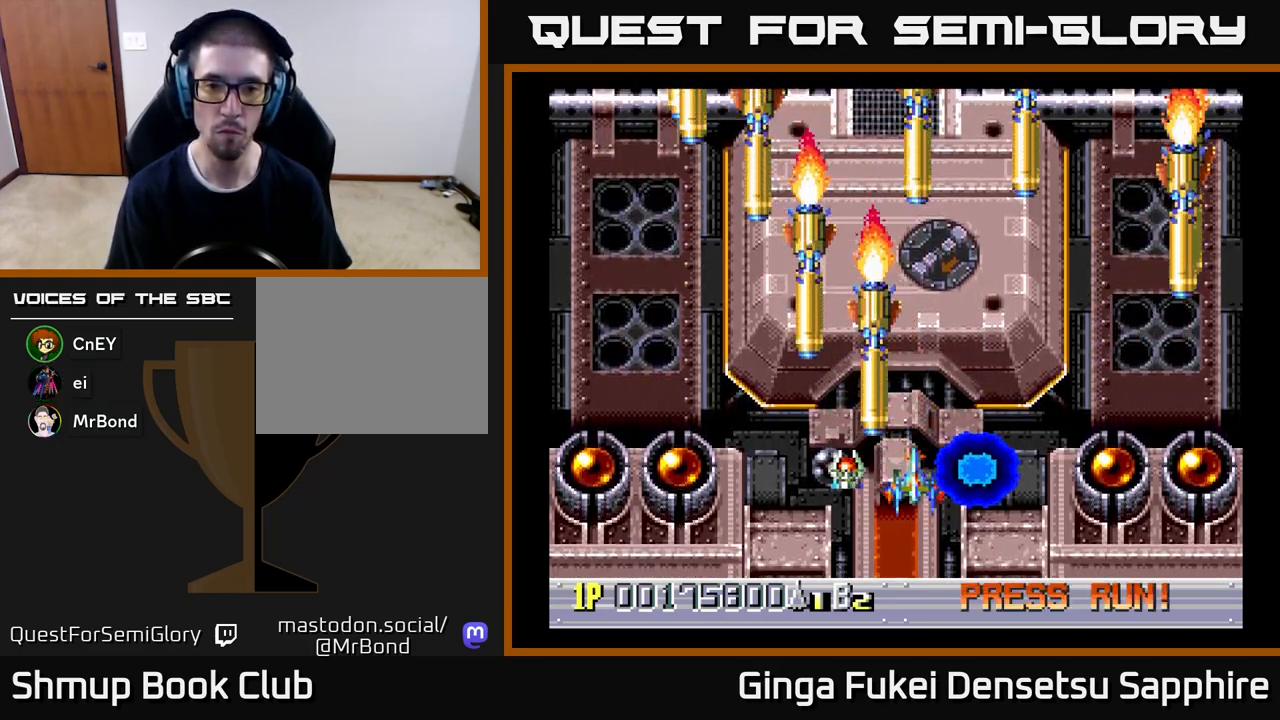
{"buttons": ["A", "DPAD_DOWN", "DPAD_LEFT"], "left_stick": "center", "events": [[17, "A", "down"], [83, "A", "up"], [250, "DPAD_RIGHT", "up"], [267, "DPAD_LEFT", "down"], [467, "A", "down"]]}
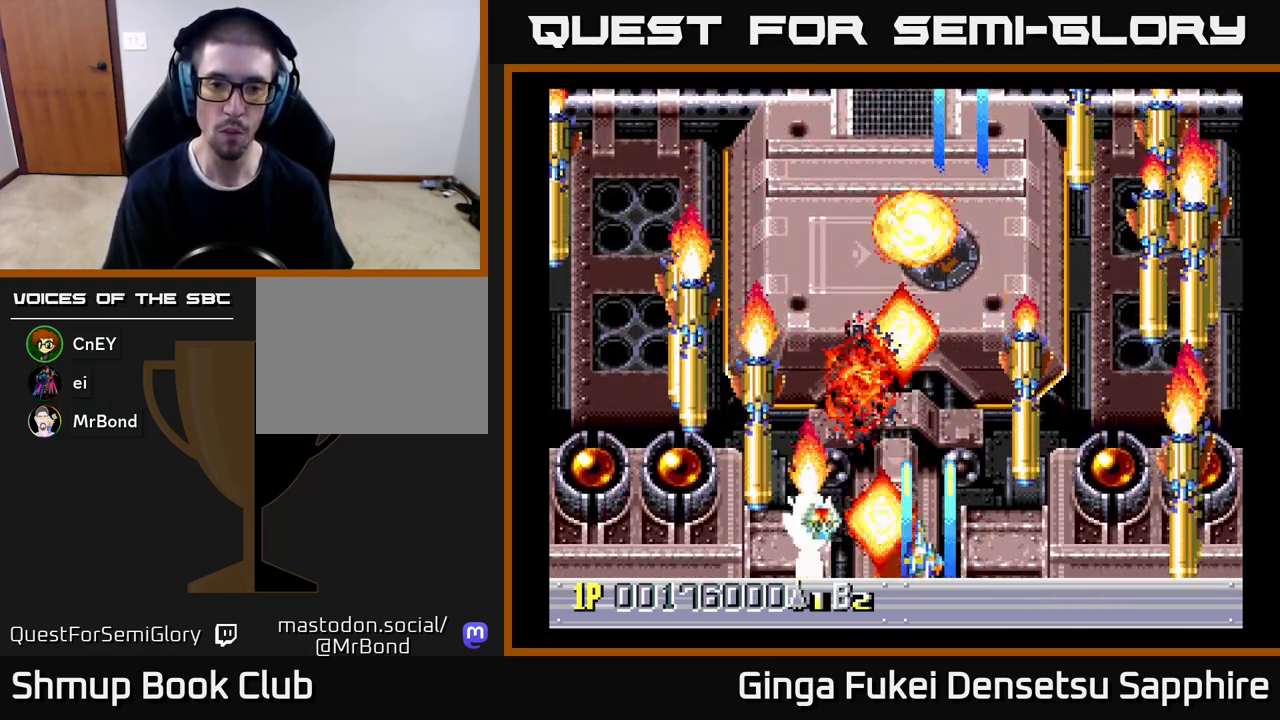
{"buttons": ["A", "DPAD_UP"], "left_stick": "center"}
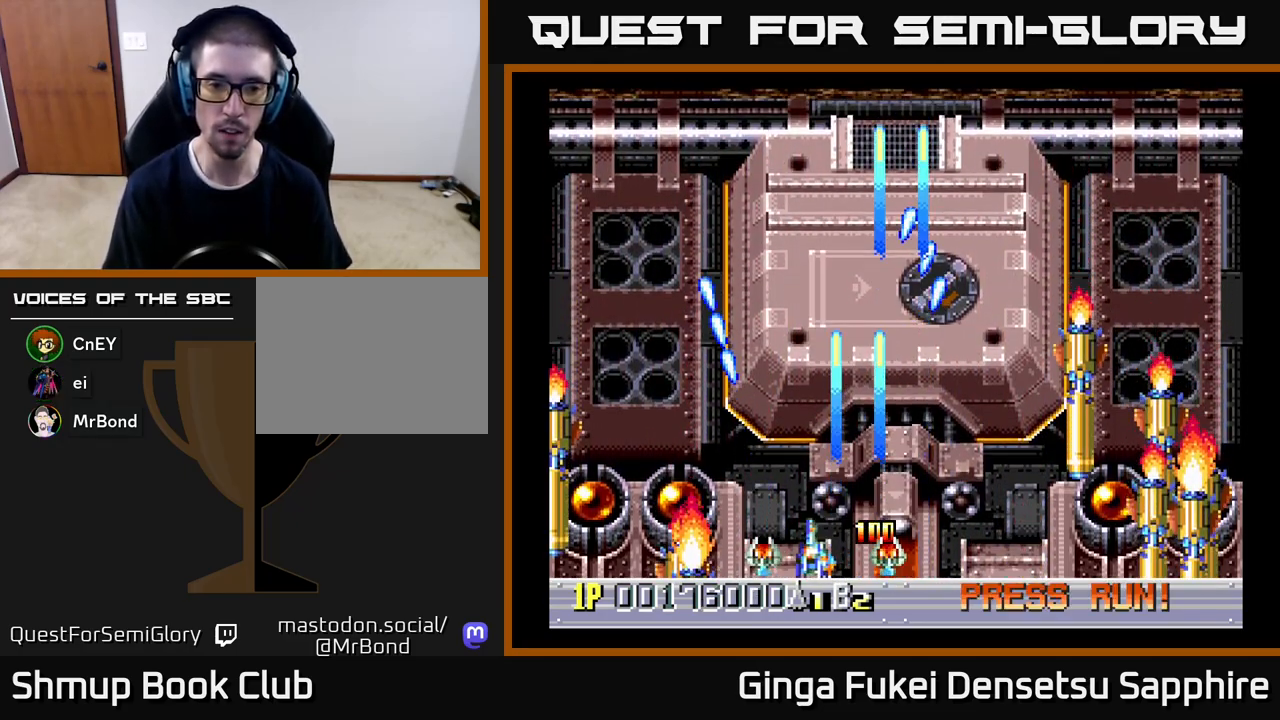
{"buttons": ["DPAD_UP"], "left_stick": "center", "events": [[17, "DPAD_RIGHT", "down"], [300, "DPAD_UP", "up"], [350, "DPAD_DOWN", "down"], [450, "DPAD_DOWN", "up"], [483, "DPAD_RIGHT", "up"], [483, "DPAD_UP", "down"], [500, "A", "up"]]}
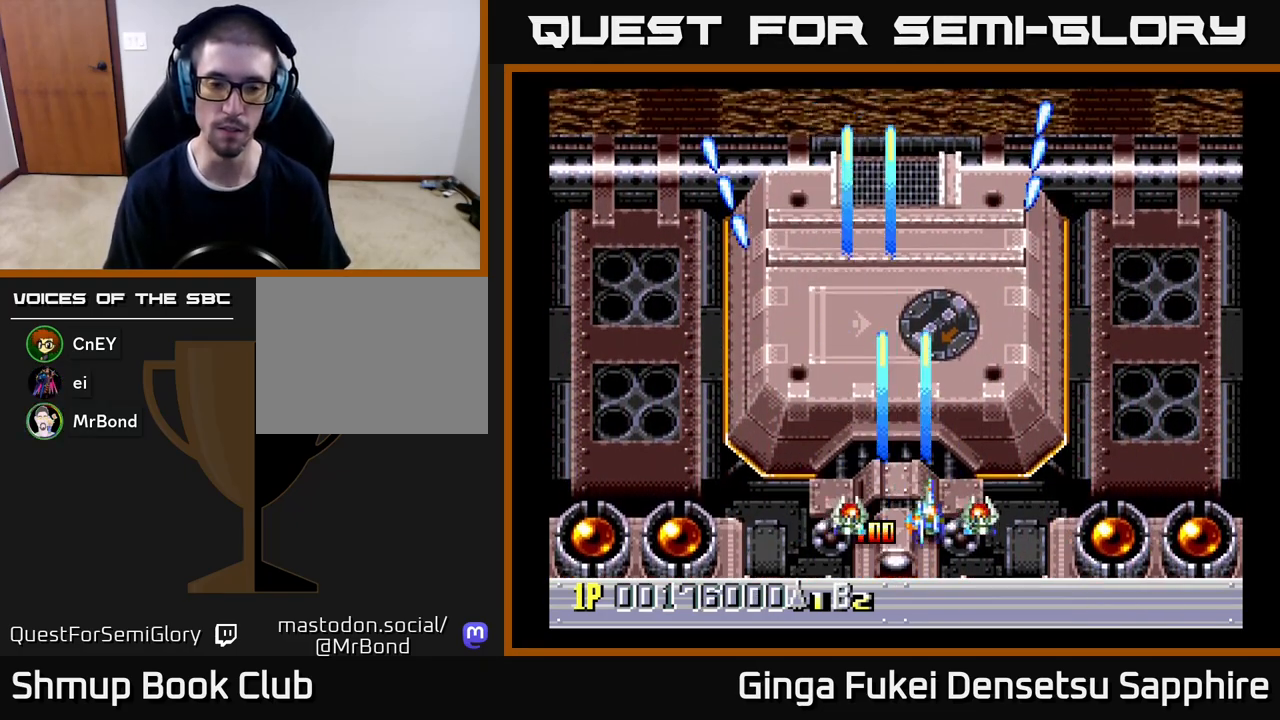
{"buttons": [], "left_stick": "center", "events": [[50, "DPAD_LEFT", "down"], [50, "DPAD_UP", "up"], [167, "DPAD_LEFT", "up"]]}
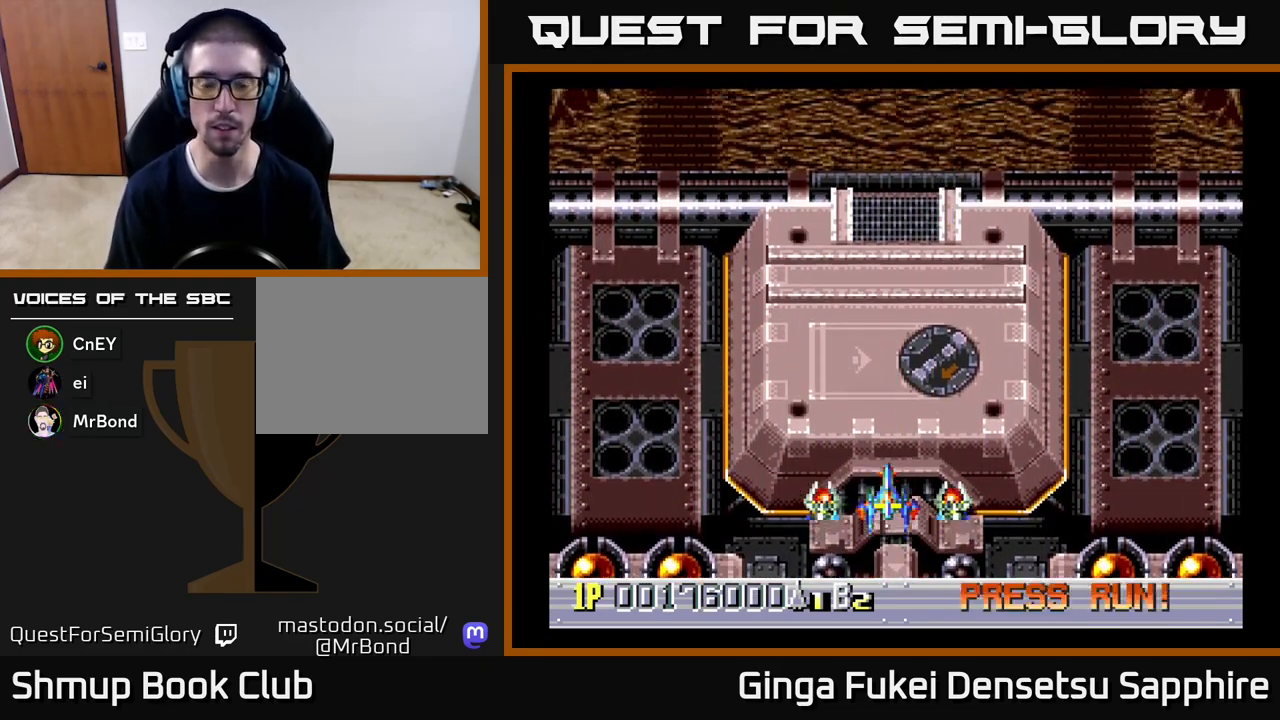
{"buttons": [], "left_stick": "center", "events": []}
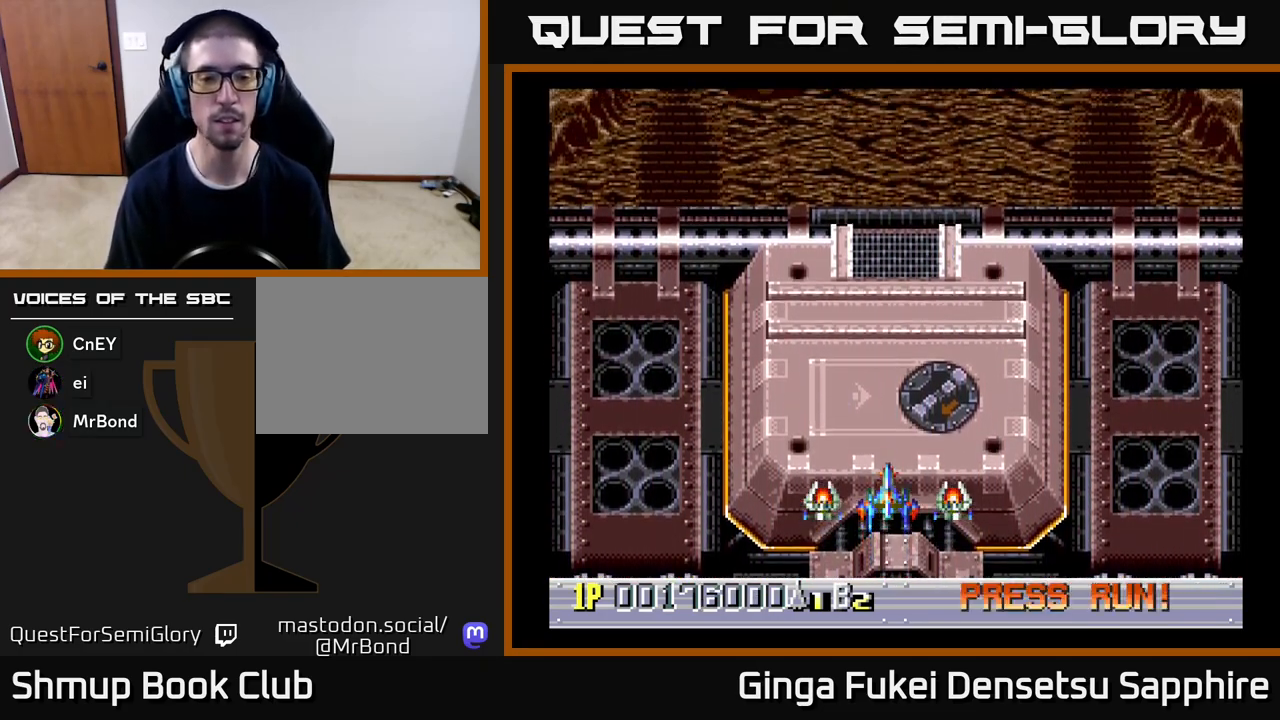
{"buttons": [], "left_stick": "center", "events": [[33, "DPAD_UP", "down"], [250, "DPAD_UP", "up"]]}
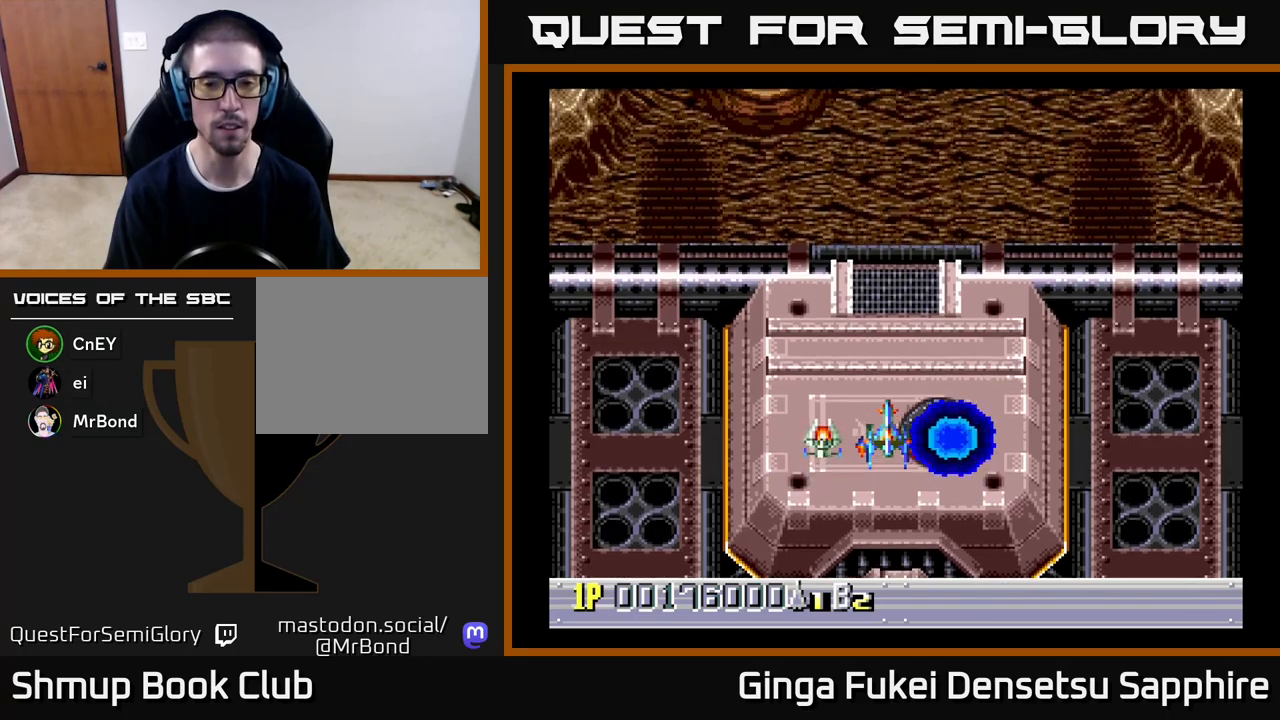
{"buttons": [], "left_stick": "center", "events": []}
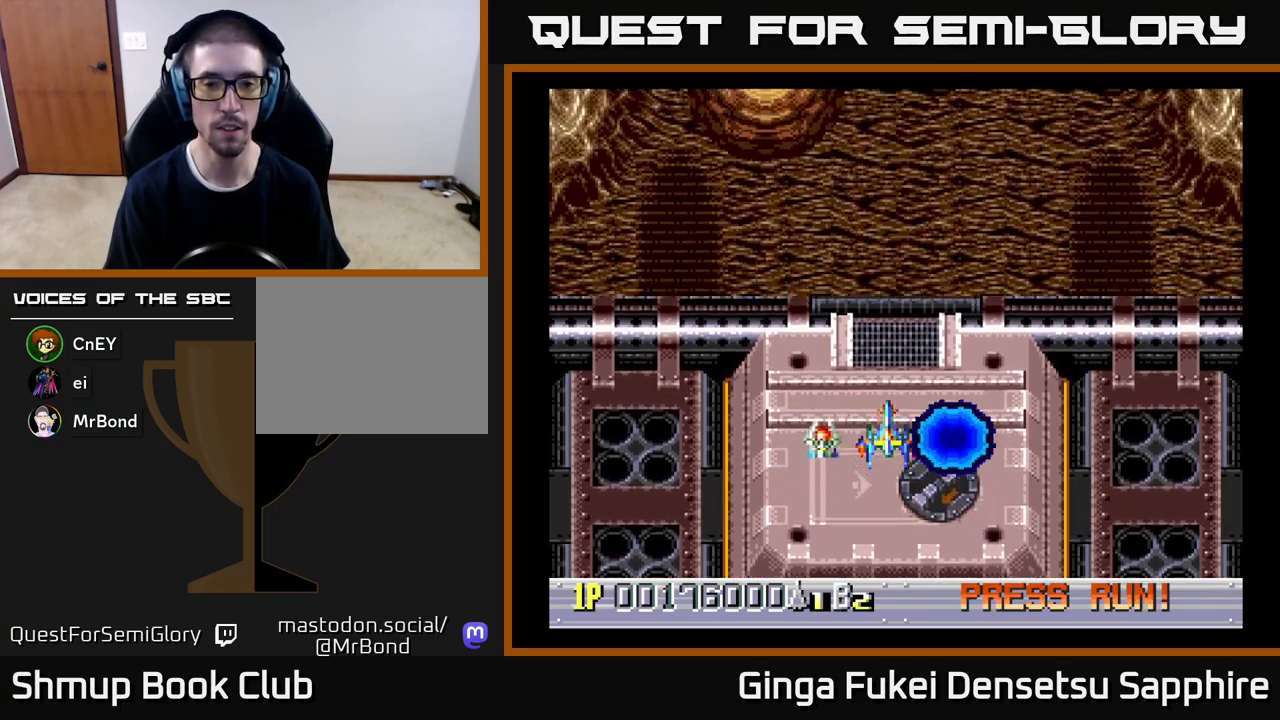
{"buttons": [], "left_stick": "center", "events": []}
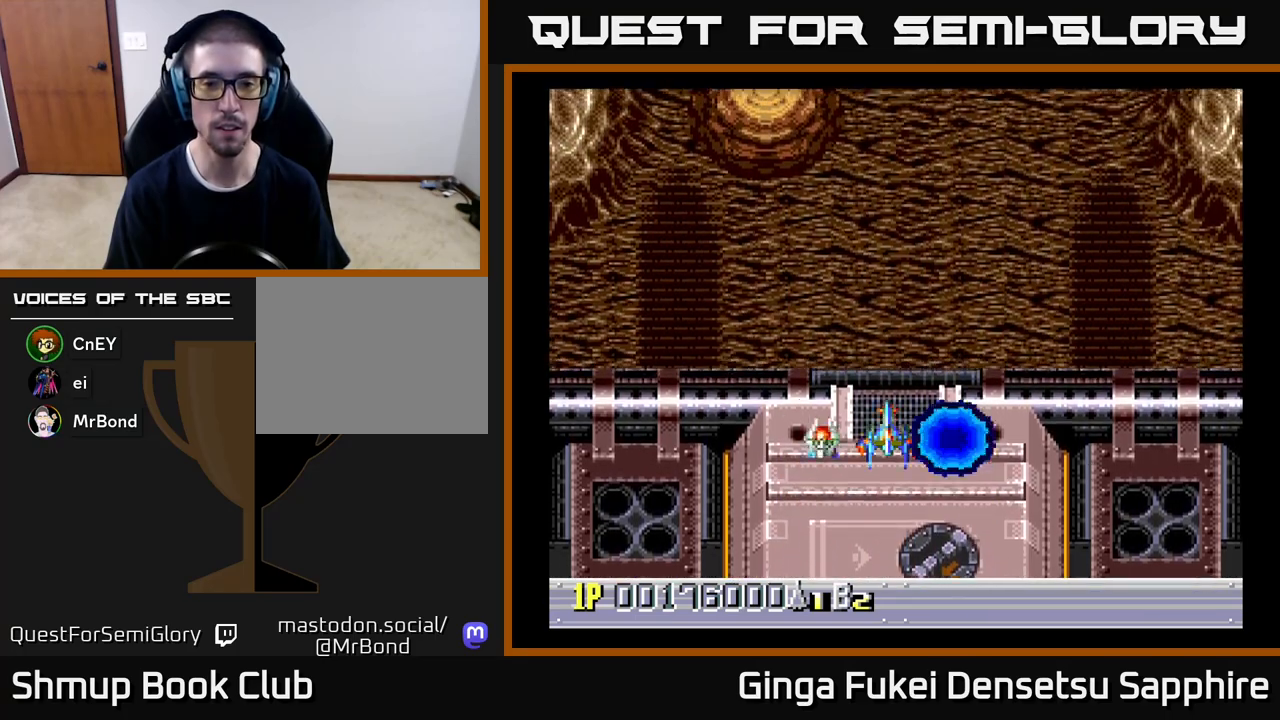
{"buttons": [], "left_stick": "center", "events": []}
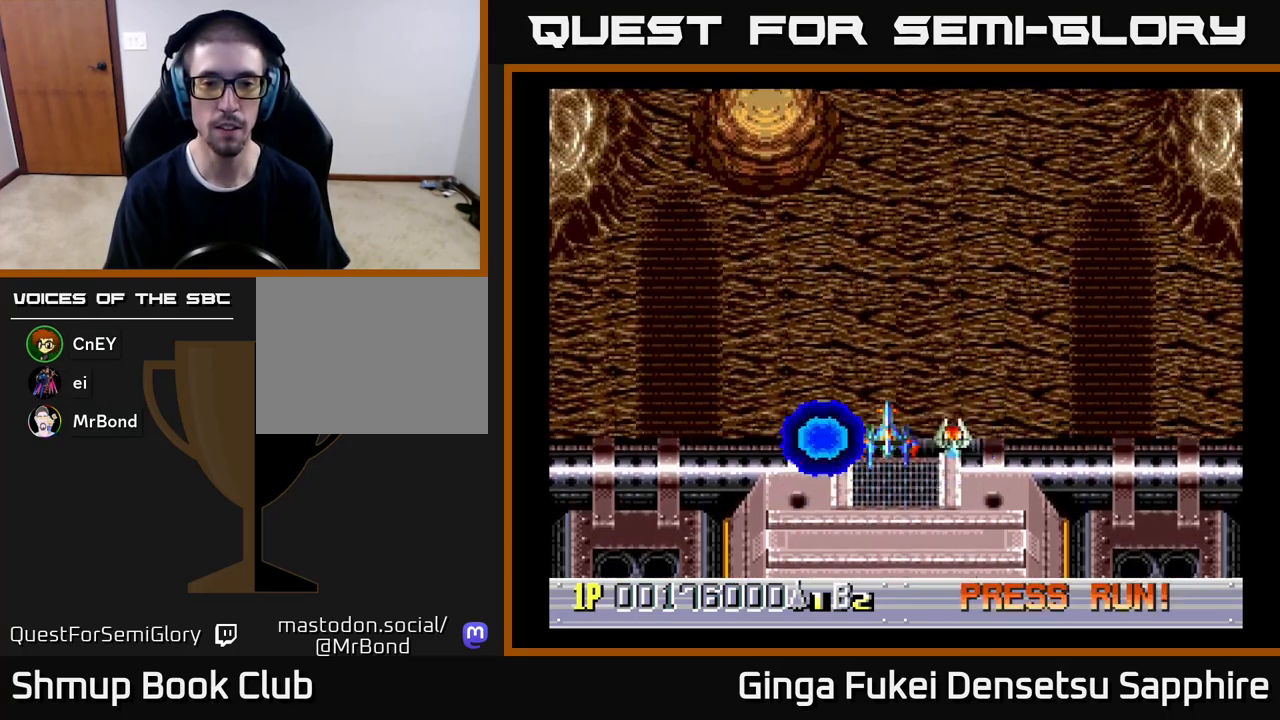
{"buttons": [], "left_stick": "center", "events": []}
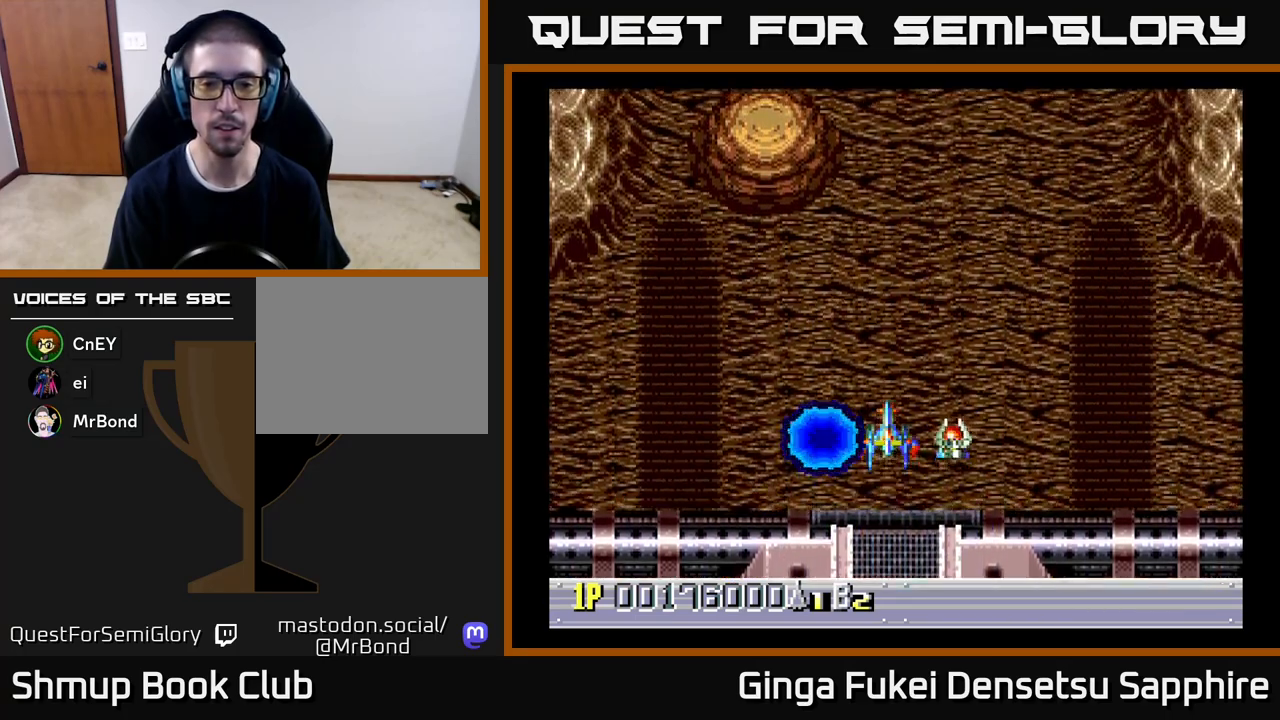
{"buttons": [], "left_stick": "center", "events": []}
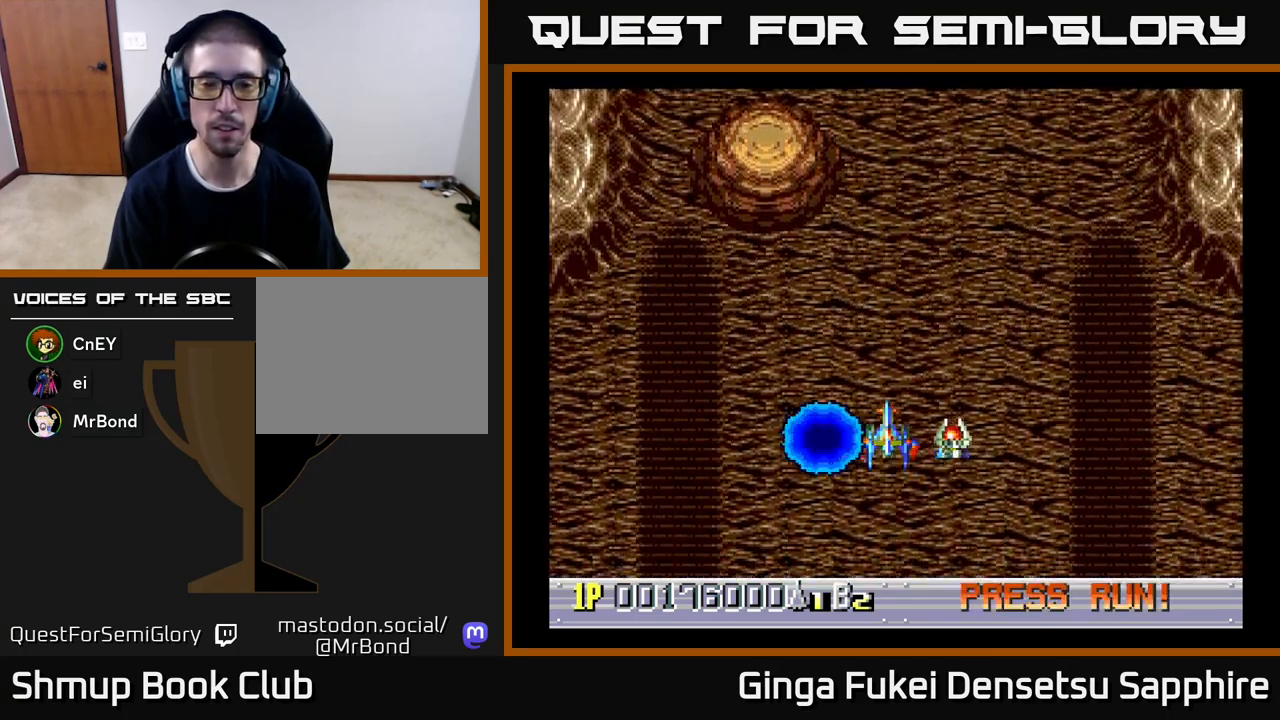
{"buttons": [], "left_stick": "center", "events": []}
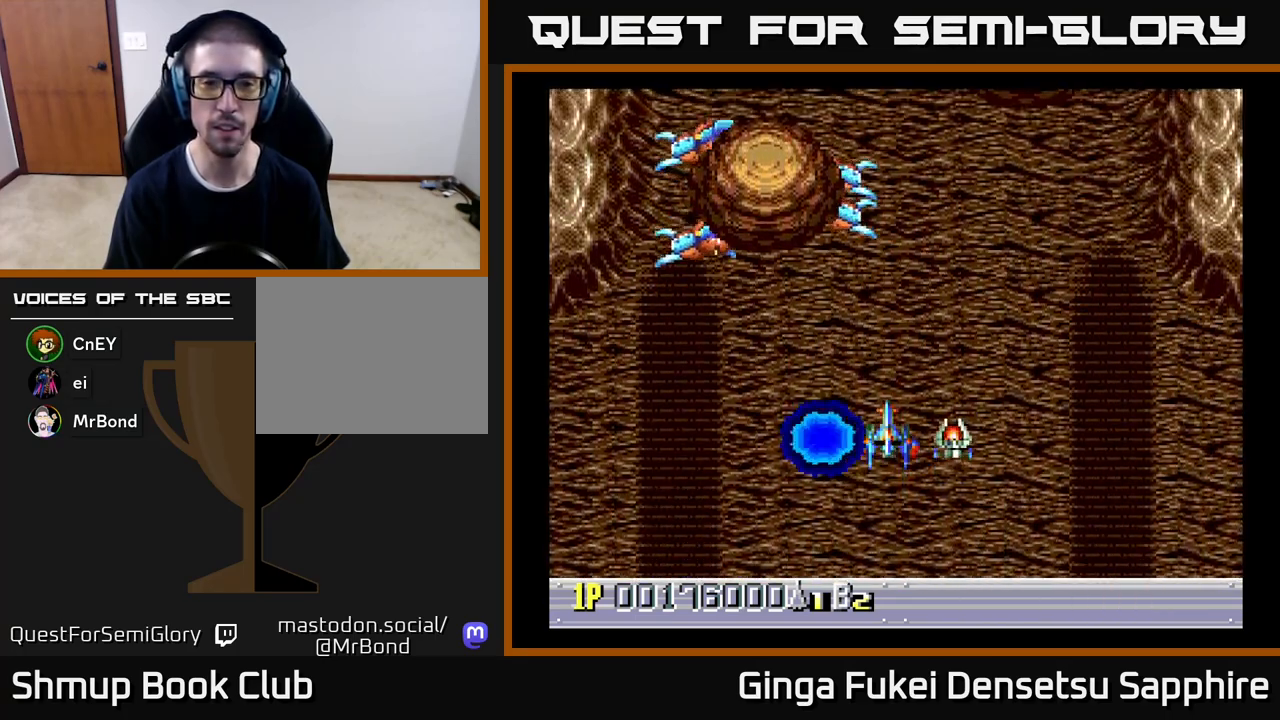
{"buttons": ["DPAD_UP", "DPAD_LEFT"], "left_stick": "center", "events": [[283, "DPAD_LEFT", "down"], [333, "DPAD_UP", "down"]]}
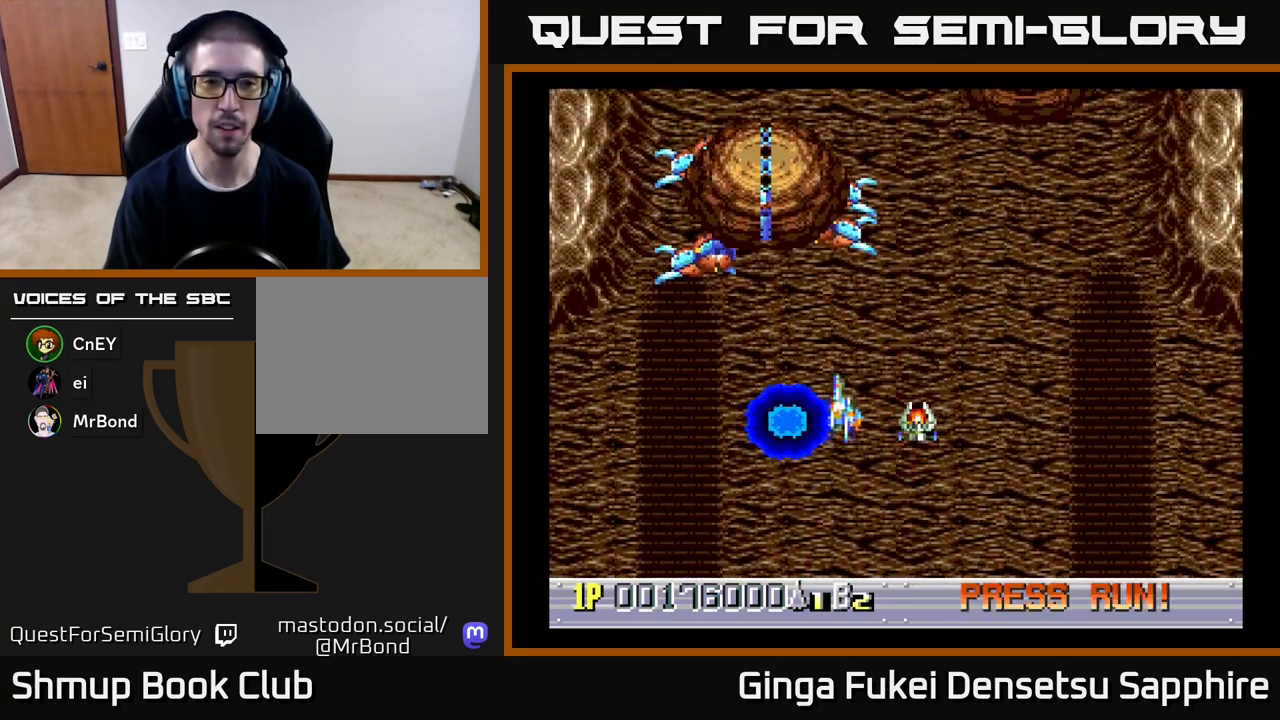
{"buttons": ["A", "DPAD_DOWN", "DPAD_RIGHT"], "left_stick": "center", "events": [[83, "A", "down"], [317, "DPAD_UP", "up"], [333, "DPAD_DOWN", "down"], [350, "DPAD_LEFT", "up"], [383, "DPAD_RIGHT", "down"]]}
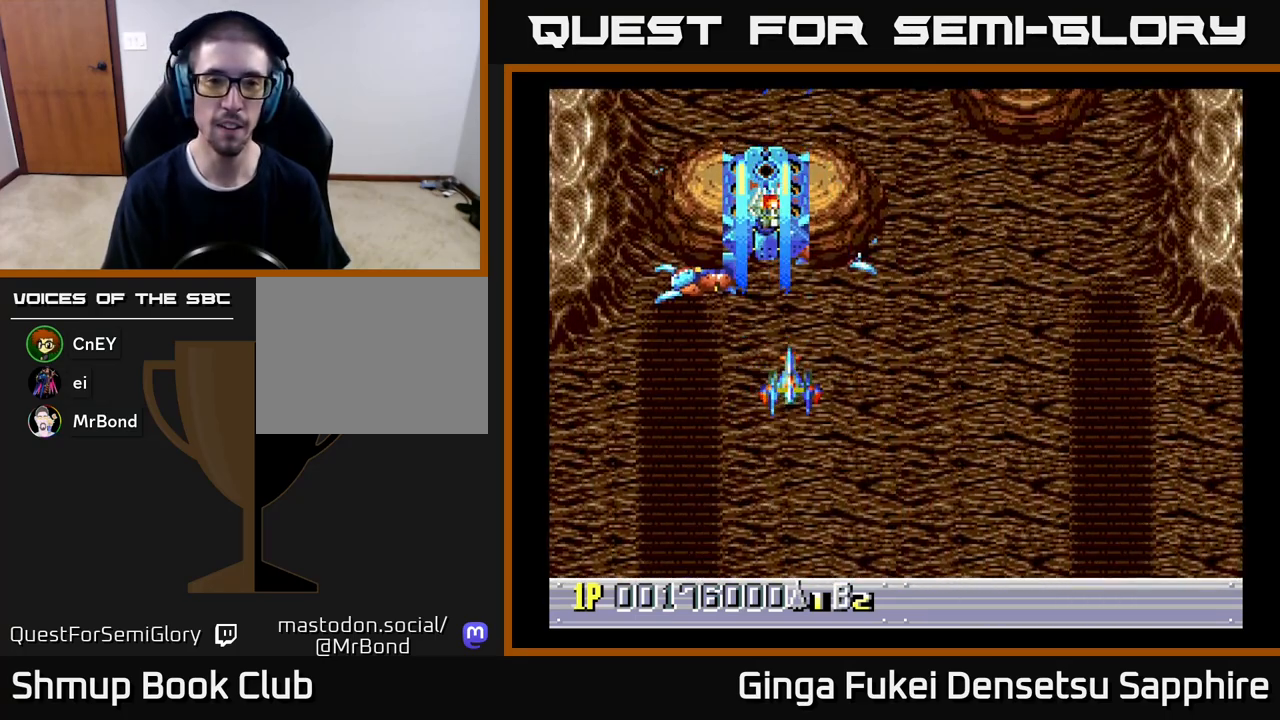
{"buttons": ["A", "DPAD_RIGHT"], "left_stick": "center", "events": [[117, "DPAD_DOWN", "up"], [250, "DPAD_DOWN", "down"], [283, "DPAD_DOWN", "up"], [283, "DPAD_LEFT", "down"], [283, "DPAD_RIGHT", "up"], [383, "DPAD_DOWN", "down"], [417, "DPAD_LEFT", "up"], [433, "DPAD_RIGHT", "down"], [450, "DPAD_DOWN", "up"]]}
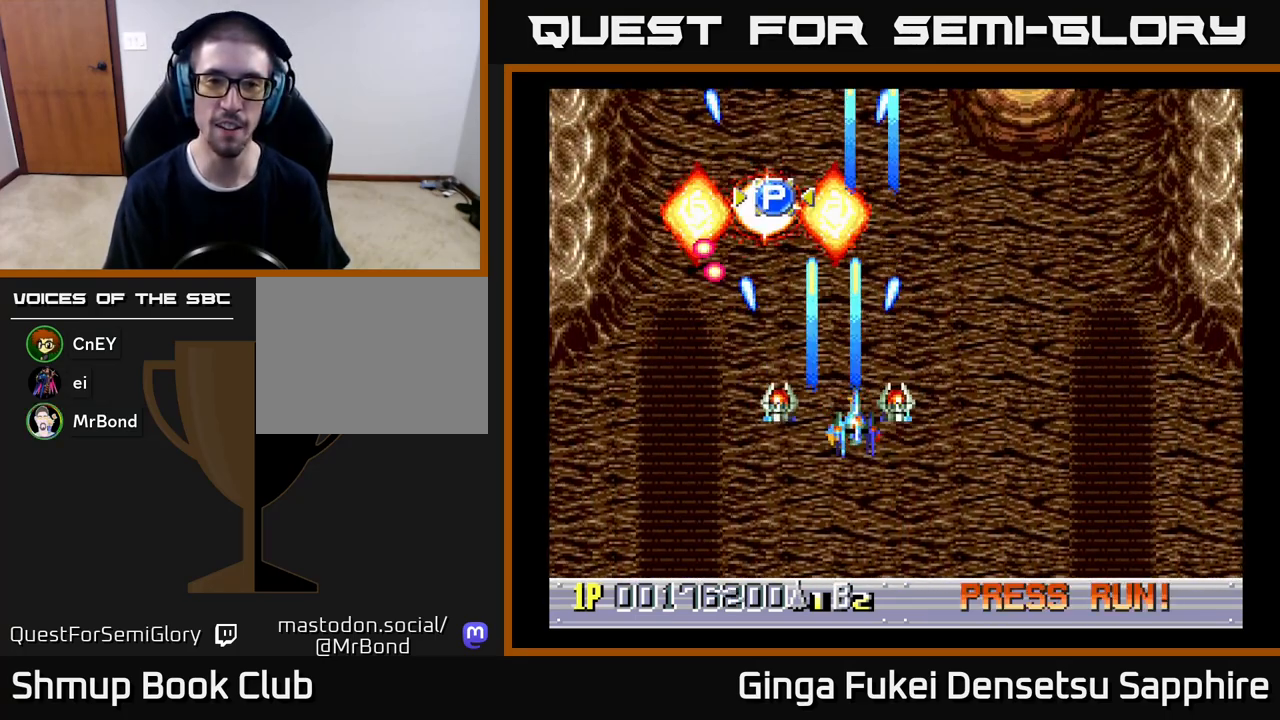
{"buttons": ["A", "DPAD_UP", "DPAD_RIGHT"], "left_stick": "center", "events": [[433, "DPAD_UP", "down"]]}
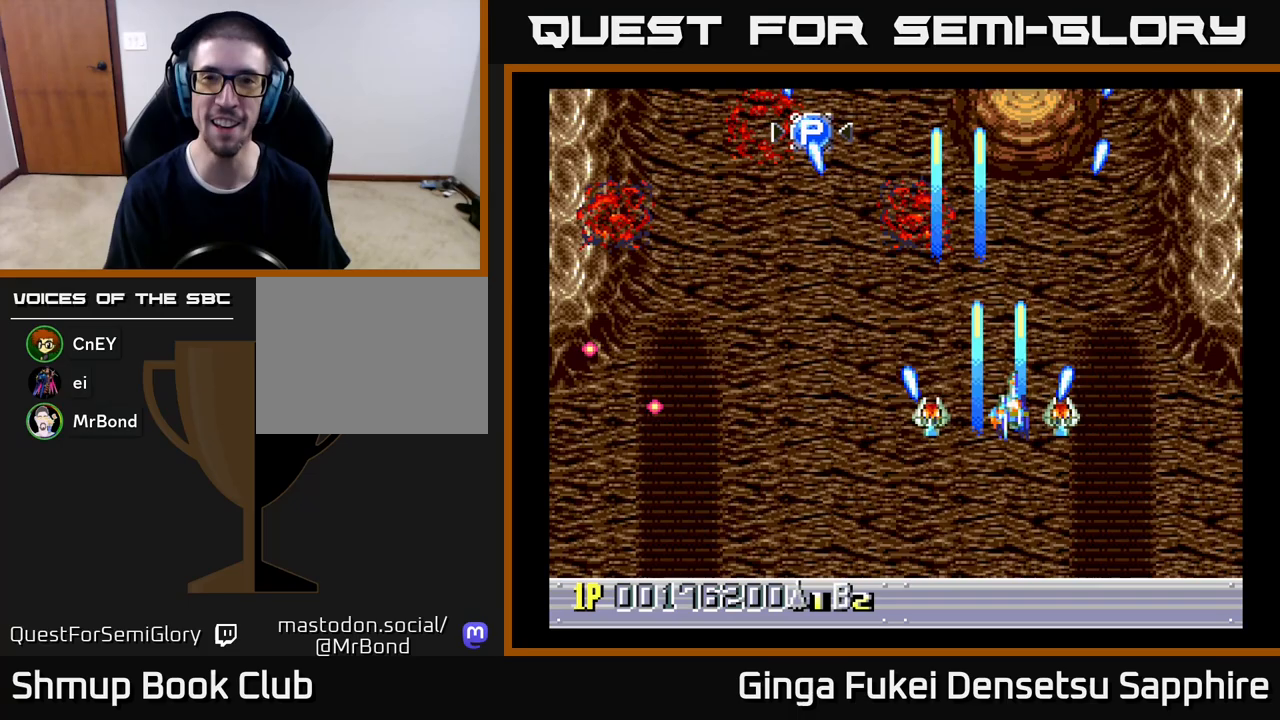
{"buttons": ["A", "DPAD_DOWN", "DPAD_RIGHT"], "left_stick": "center", "events": [[33, "DPAD_RIGHT", "up"], [100, "DPAD_RIGHT", "down"], [217, "DPAD_RIGHT", "up"], [317, "DPAD_LEFT", "down"], [400, "DPAD_UP", "up"], [417, "DPAD_DOWN", "down"], [450, "DPAD_LEFT", "up"], [467, "DPAD_RIGHT", "down"]]}
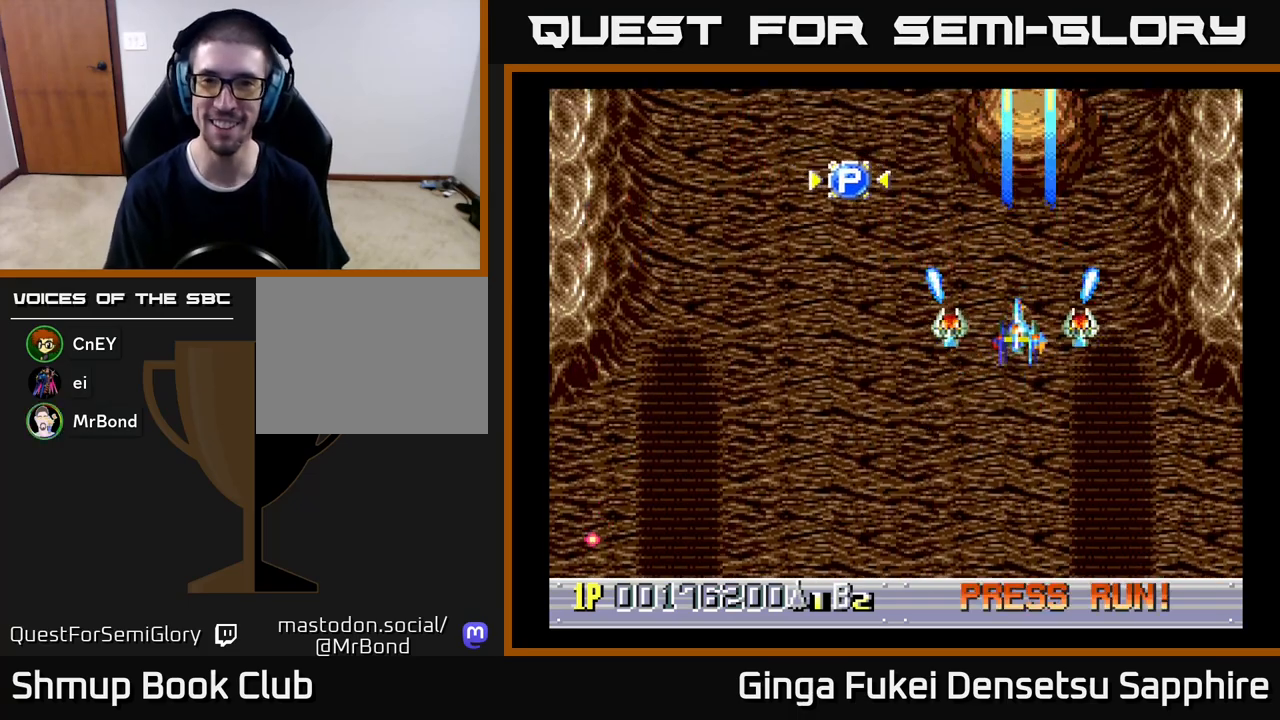
{"buttons": ["A", "DPAD_UP", "DPAD_LEFT"], "left_stick": "center", "events": [[150, "DPAD_RIGHT", "up"], [167, "DPAD_DOWN", "up"], [167, "DPAD_LEFT", "down"], [283, "DPAD_UP", "down"]]}
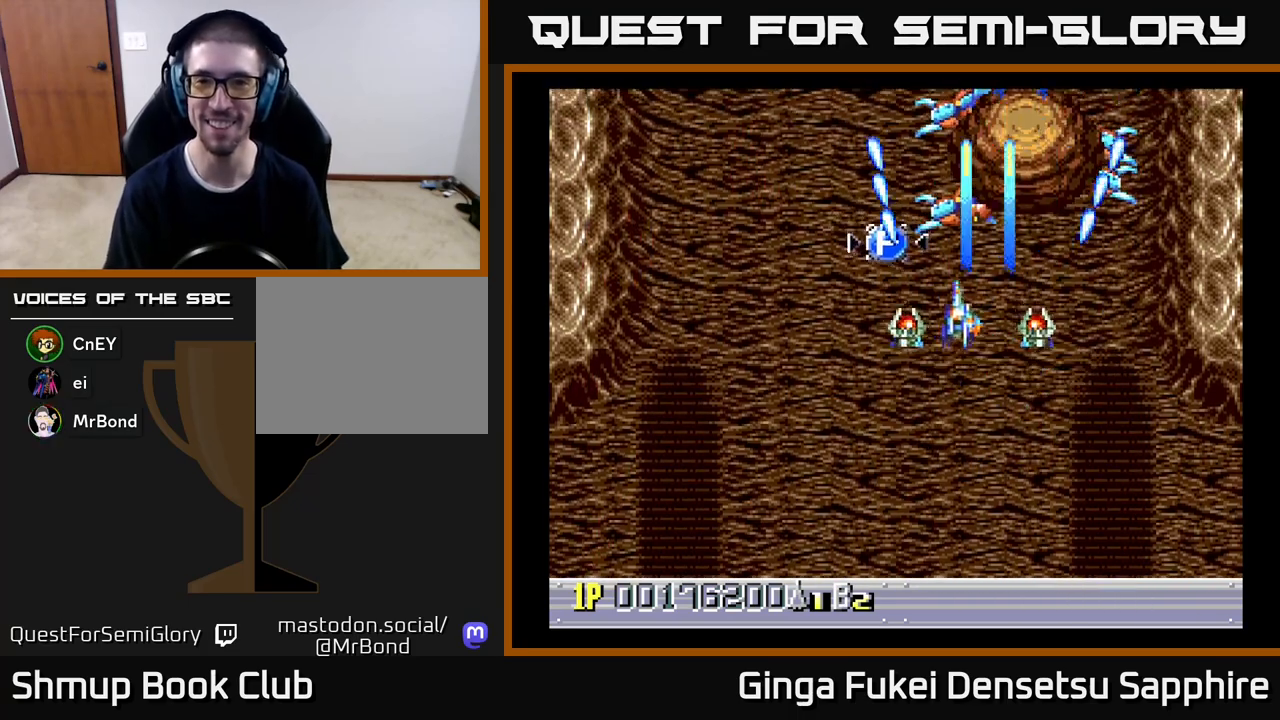
{"buttons": ["A", "DPAD_RIGHT"], "left_stick": "center", "events": [[133, "DPAD_LEFT", "up"], [150, "DPAD_RIGHT", "down"], [150, "DPAD_UP", "up"], [183, "DPAD_UP", "down"], [217, "DPAD_UP", "up"], [267, "DPAD_DOWN", "down"], [433, "DPAD_DOWN", "up"]]}
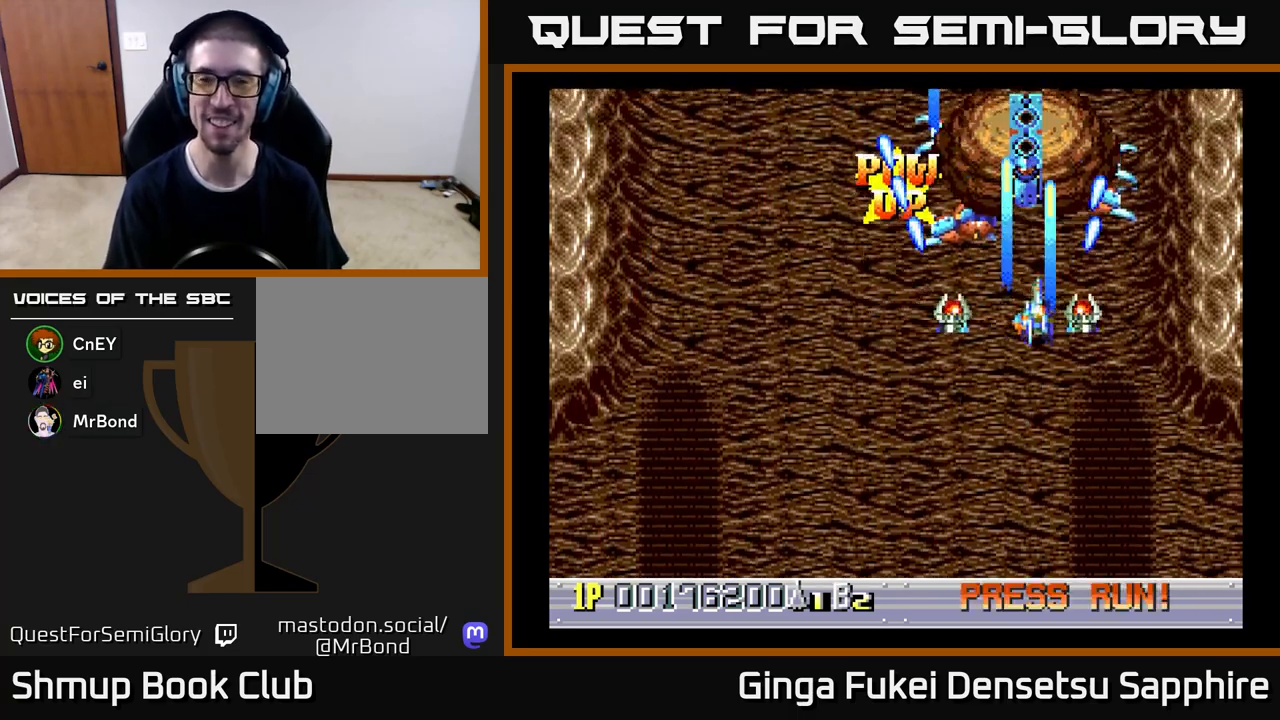
{"buttons": ["A", "DPAD_DOWN"], "left_stick": "center", "events": [[33, "DPAD_UP", "down"], [50, "DPAD_RIGHT", "up"], [83, "DPAD_LEFT", "down"], [183, "DPAD_UP", "up"], [200, "DPAD_DOWN", "down"], [200, "DPAD_LEFT", "up"], [217, "DPAD_RIGHT", "down"], [333, "DPAD_RIGHT", "up"]]}
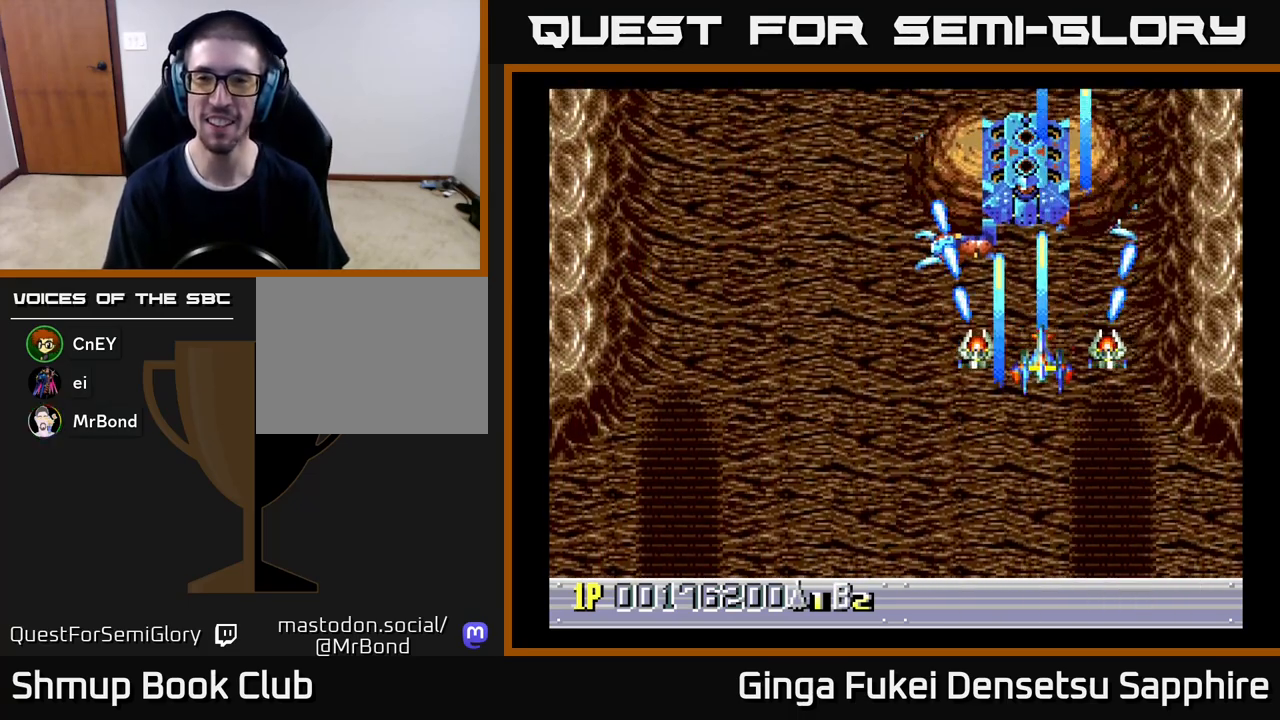
{"buttons": ["A", "DPAD_DOWN"], "left_stick": "center", "events": [[133, "DPAD_LEFT", "down"], [250, "DPAD_DOWN", "up"], [417, "DPAD_DOWN", "down"], [483, "DPAD_LEFT", "up"]]}
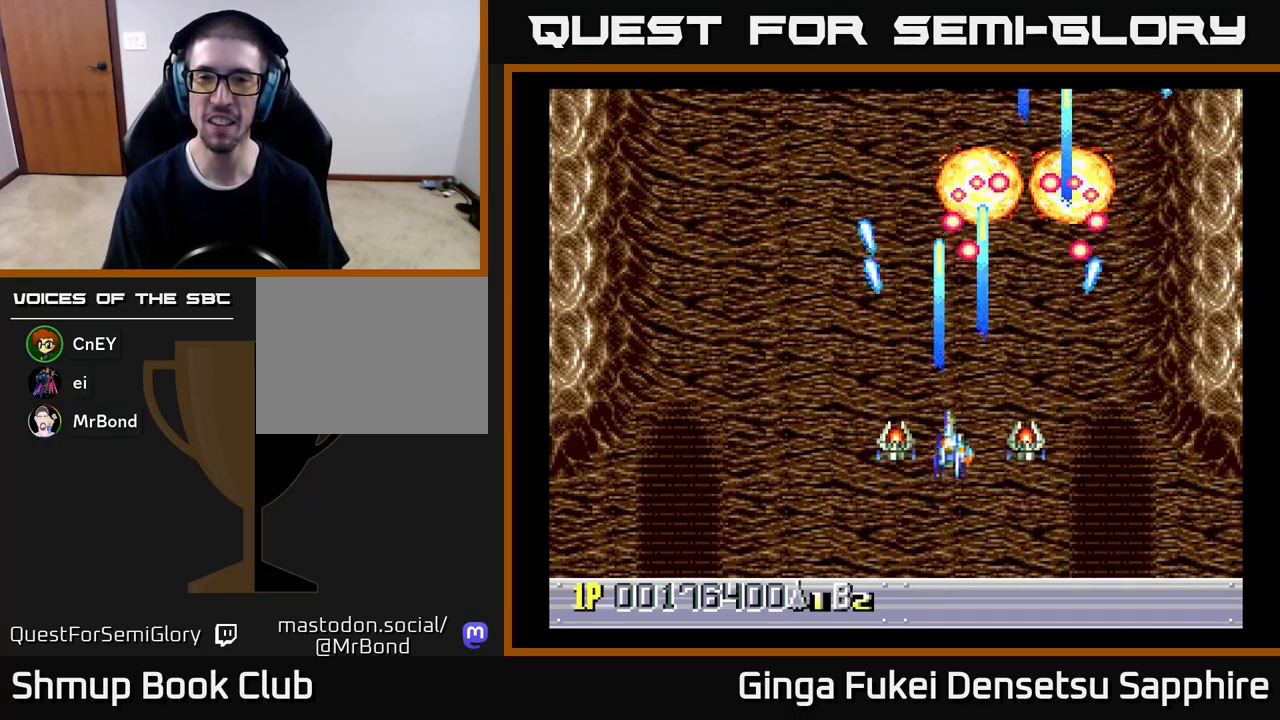
{"buttons": ["DPAD_UP"], "left_stick": "center", "events": [[33, "DPAD_LEFT", "down"], [133, "DPAD_LEFT", "up"], [167, "DPAD_RIGHT", "down"], [300, "A", "up"], [300, "DPAD_DOWN", "up"], [383, "DPAD_UP", "down"], [433, "DPAD_RIGHT", "up"]]}
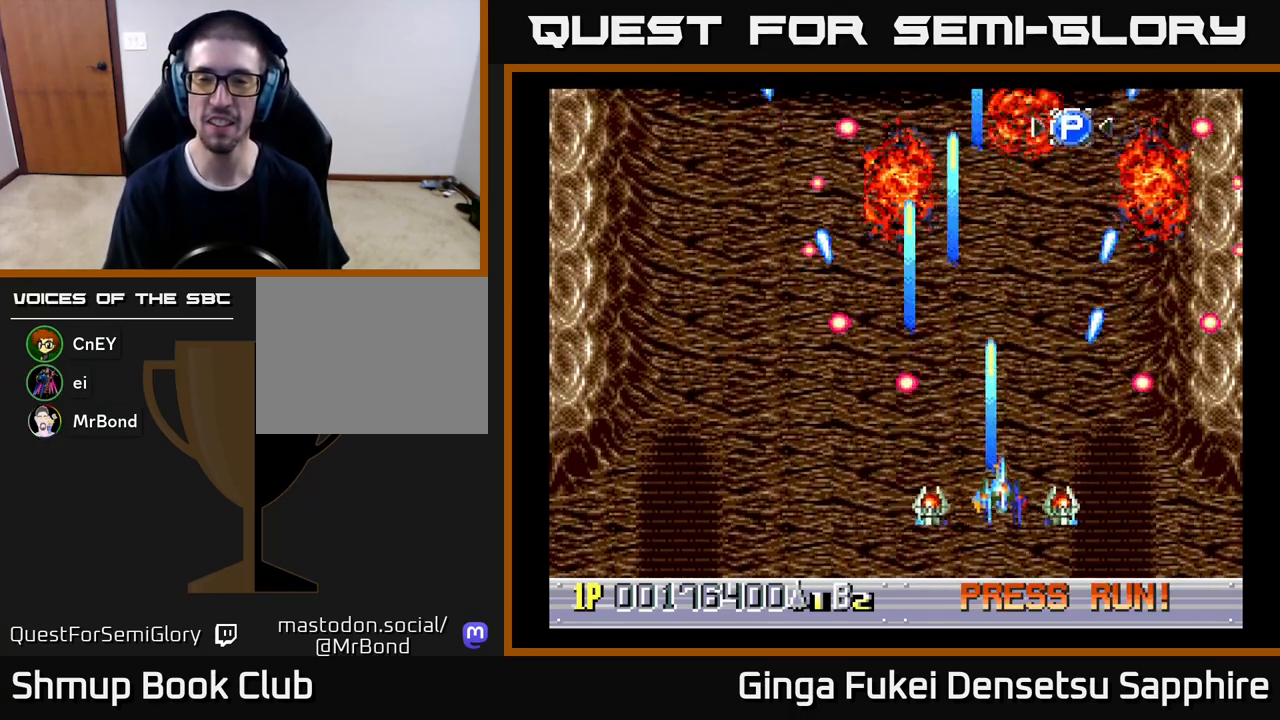
{"buttons": ["DPAD_UP", "DPAD_RIGHT"], "left_stick": "center", "events": [[200, "DPAD_RIGHT", "down"]]}
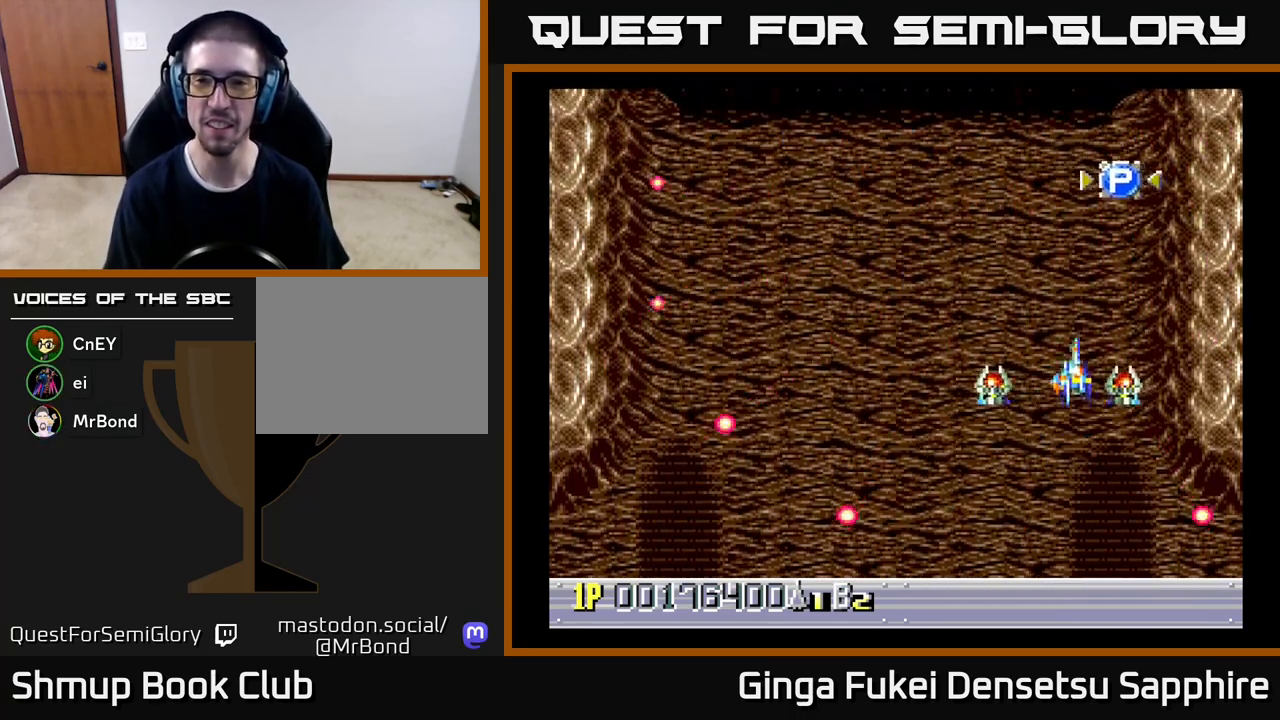
{"buttons": ["DPAD_UP", "DPAD_LEFT"], "left_stick": "center", "events": [[300, "DPAD_RIGHT", "up"], [500, "DPAD_LEFT", "down"]]}
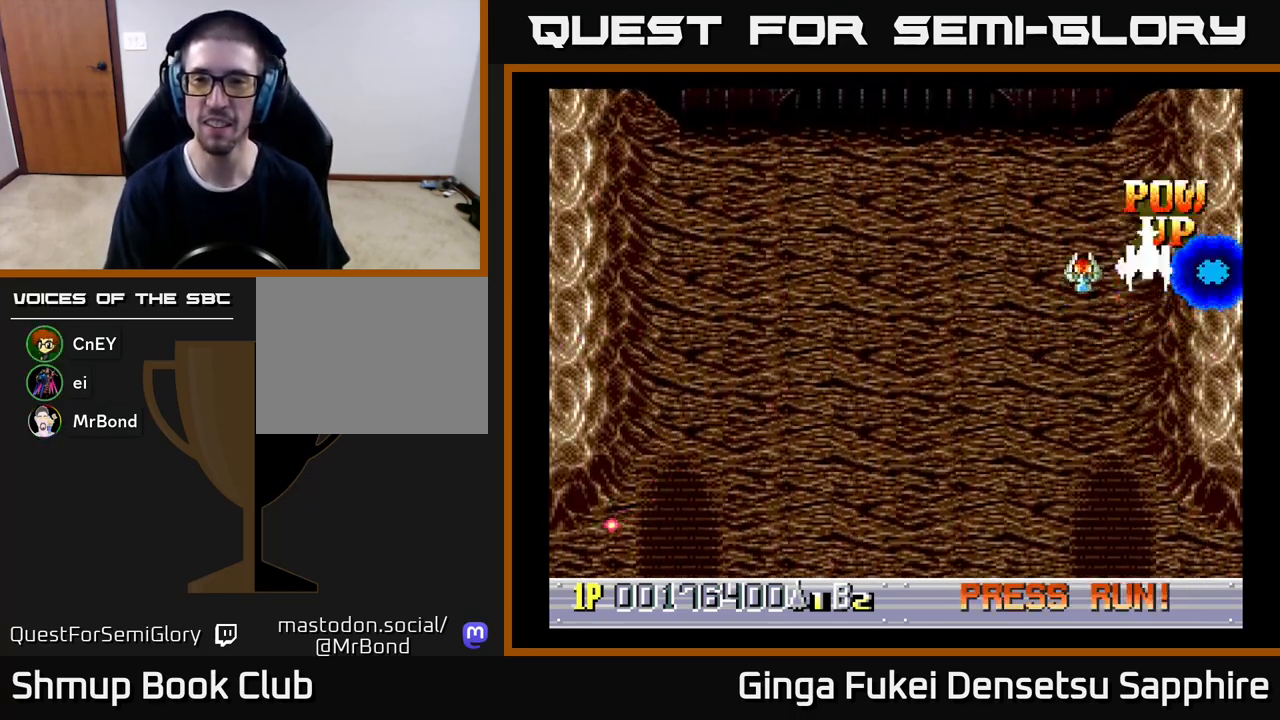
{"buttons": ["DPAD_DOWN", "DPAD_LEFT"], "left_stick": "center", "events": [[50, "DPAD_UP", "up"], [83, "DPAD_DOWN", "down"]]}
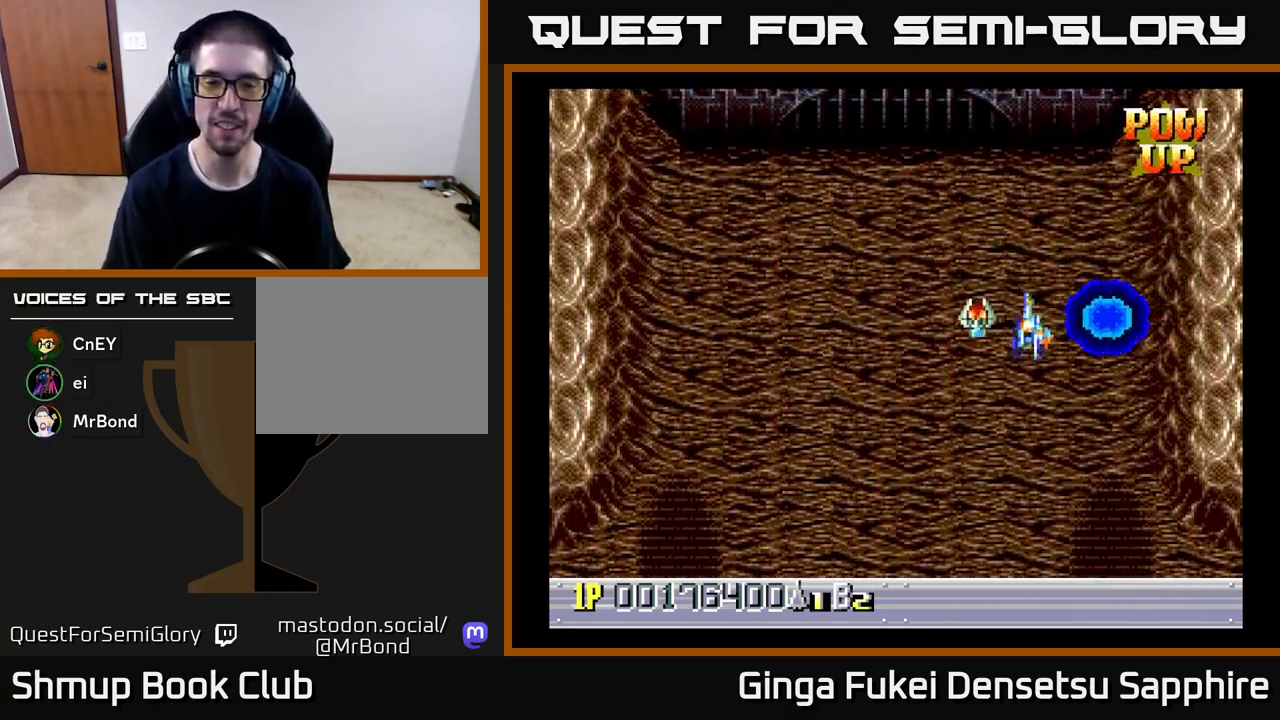
{"buttons": ["DPAD_DOWN"], "left_stick": "center", "events": [[450, "DPAD_LEFT", "up"]]}
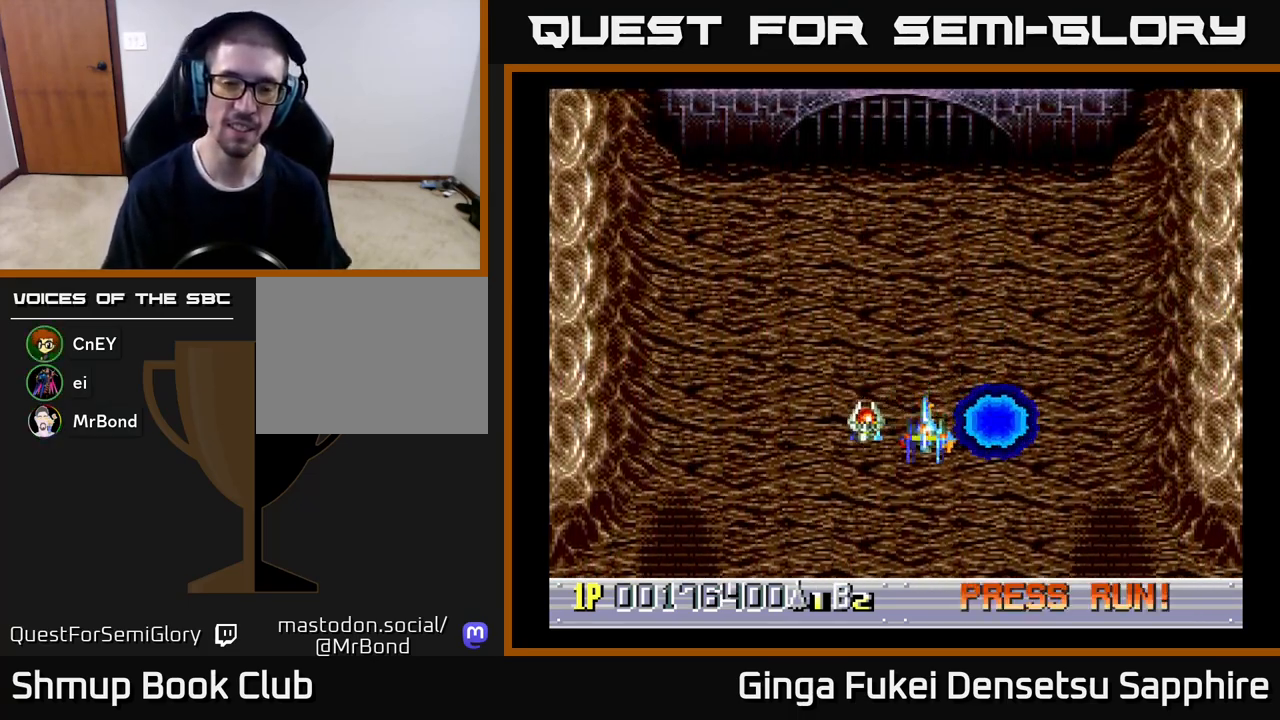
{"buttons": [], "left_stick": "center", "events": [[83, "DPAD_LEFT", "down"], [133, "DPAD_DOWN", "up"], [233, "DPAD_DOWN", "down"], [267, "DPAD_LEFT", "up"], [283, "DPAD_RIGHT", "down"], [317, "DPAD_DOWN", "up"], [367, "DPAD_RIGHT", "up"]]}
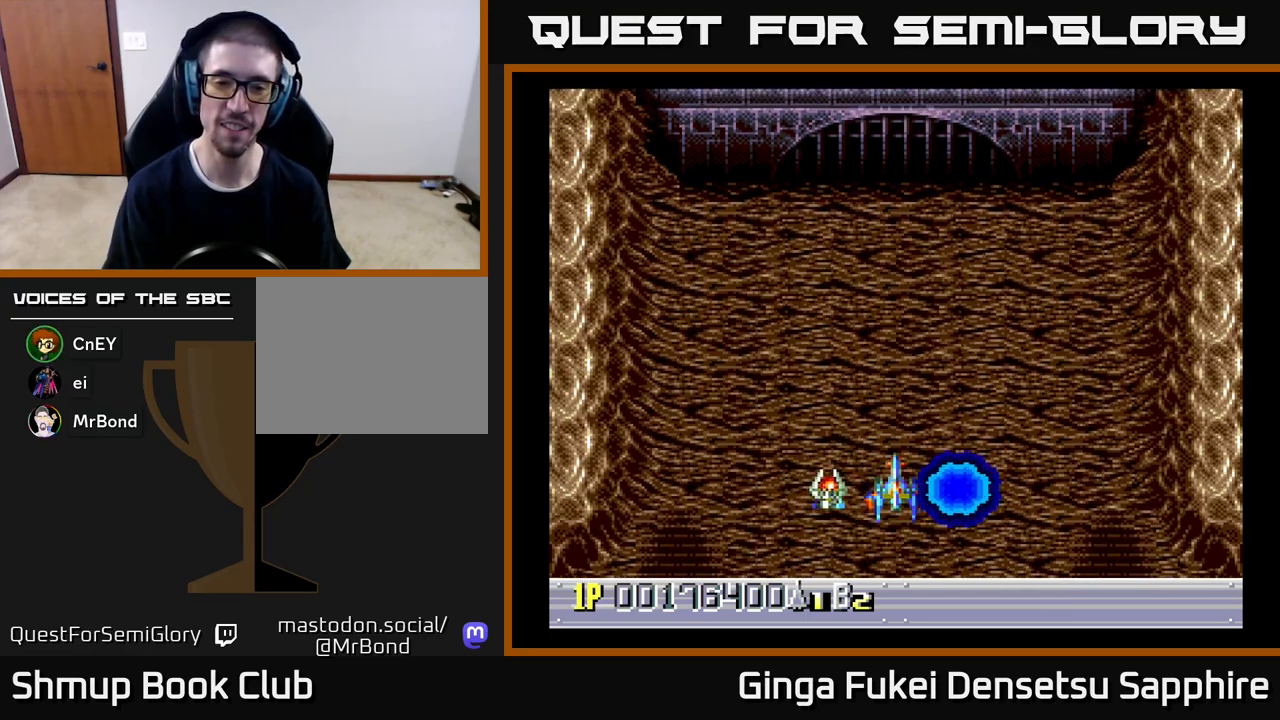
{"buttons": [], "left_stick": "center", "events": [[300, "DPAD_LEFT", "down"], [350, "DPAD_LEFT", "up"]]}
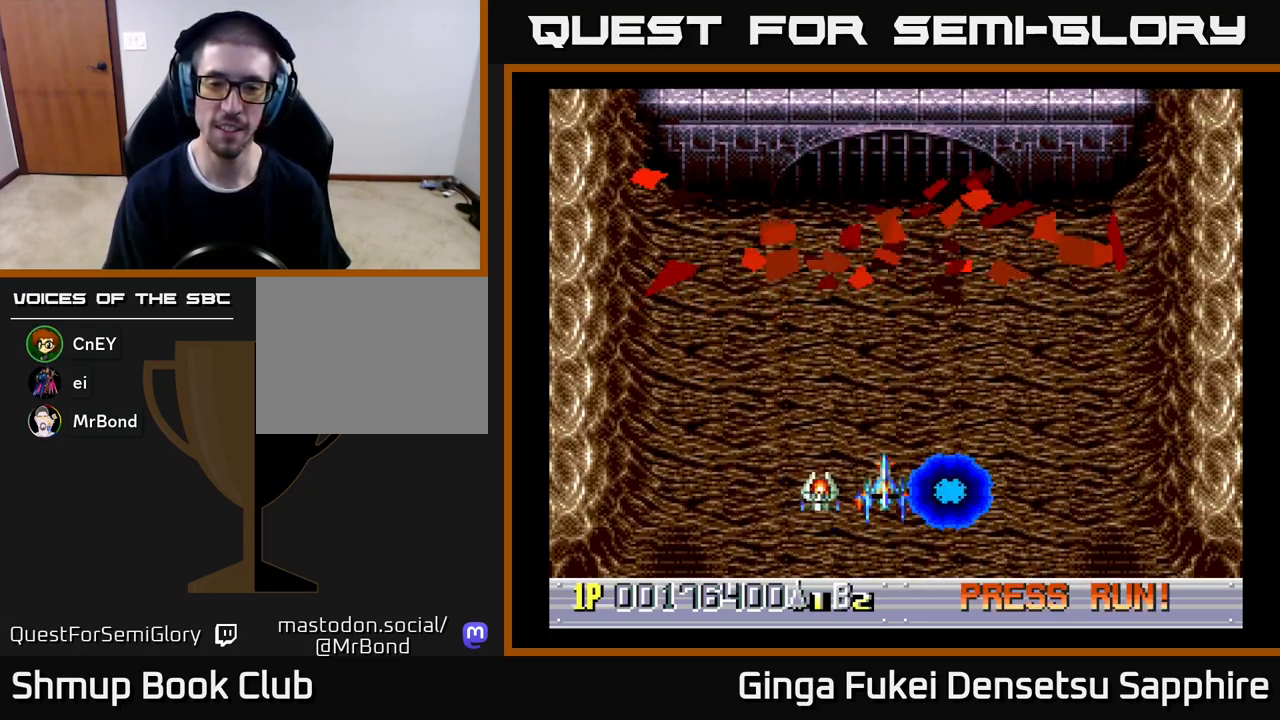
{"buttons": [], "left_stick": "center", "events": [[167, "DPAD_RIGHT", "down"], [183, "DPAD_RIGHT", "up"]]}